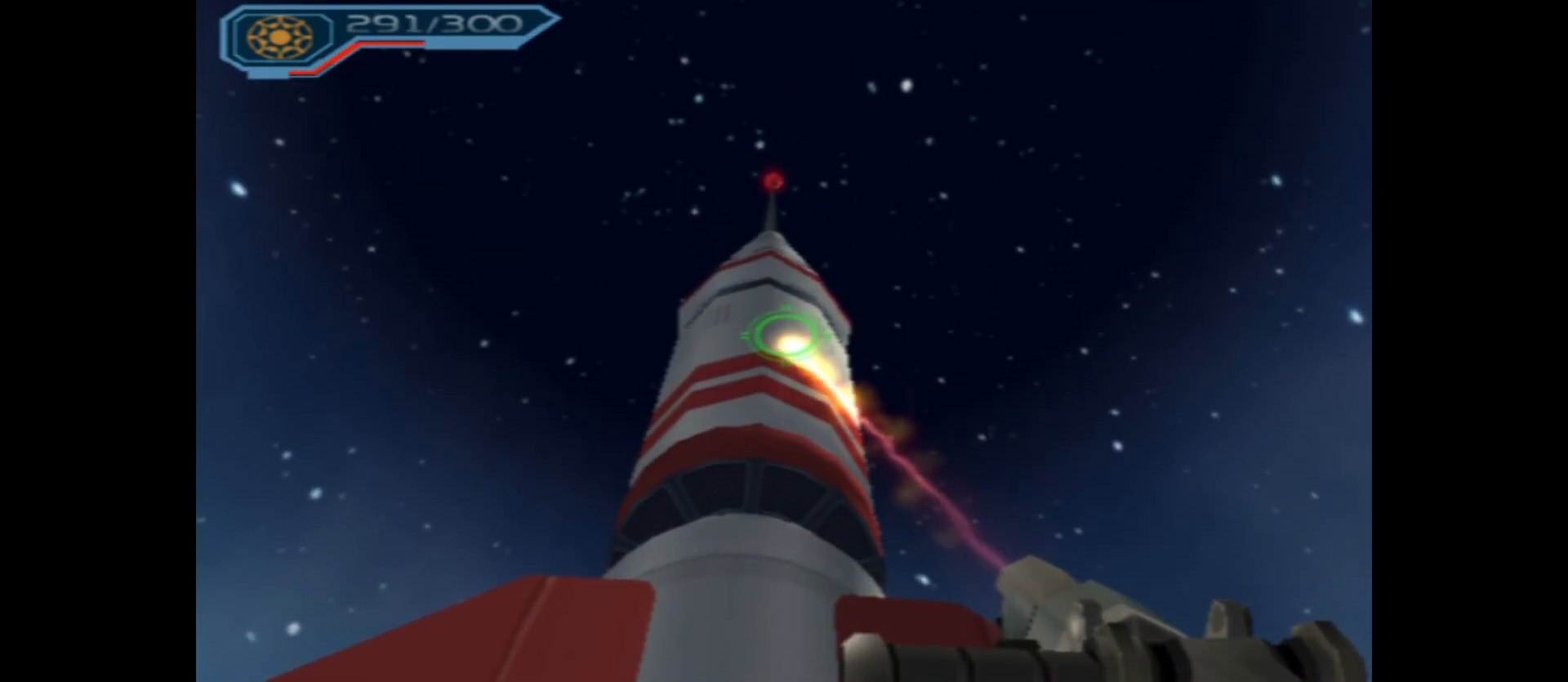
Gameplay with a controller (Xbox layout); each line is a JSON object with the inputs held at the frame after it. "events" lists button and stick changes between this image and that frame as [ms after this image, input, new state], when the widget could be followed in between.
{"buttons": ["L1"], "left_stick": "center", "right_stick": "center", "events": []}
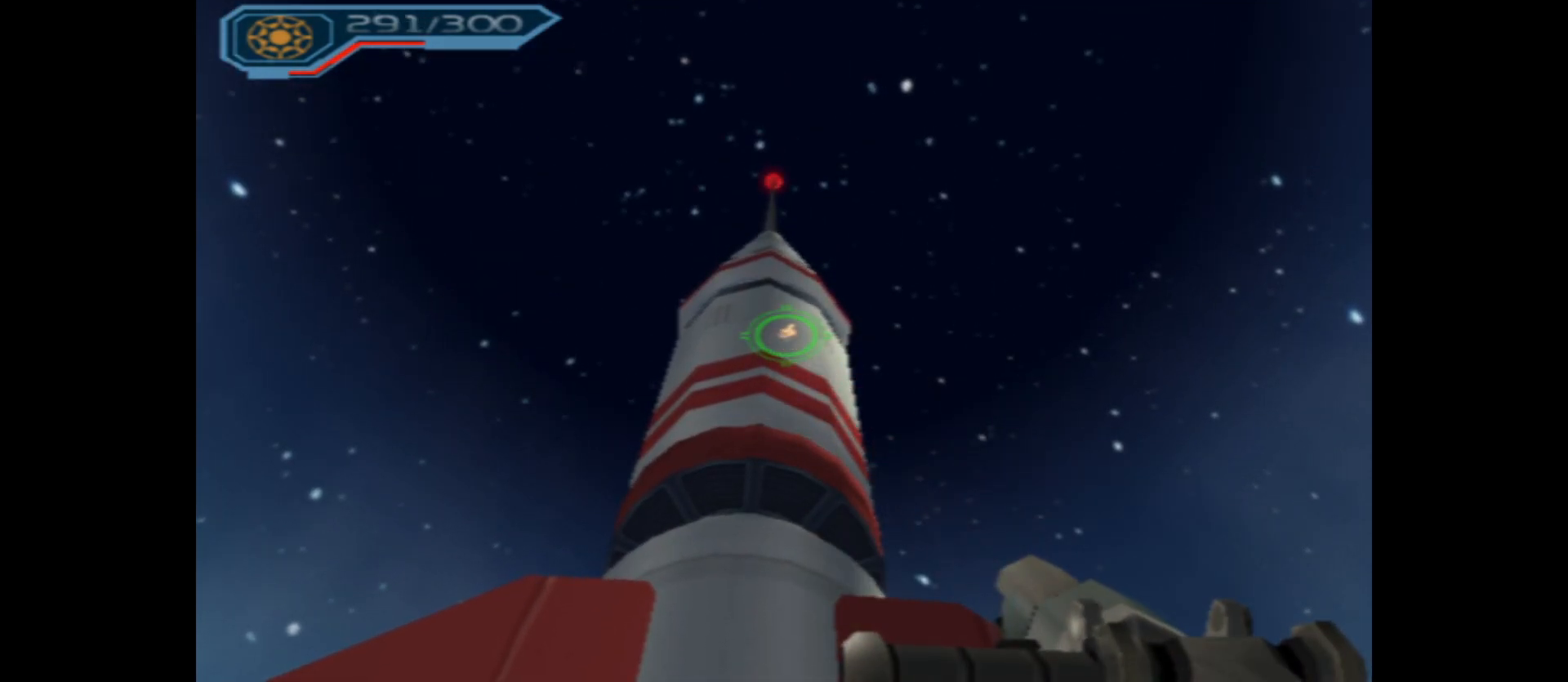
{"buttons": ["L1"], "left_stick": "center", "right_stick": "center", "events": [[167, "right_stick", "left"], [300, "right_stick", "down"], [383, "right_stick", "center"]]}
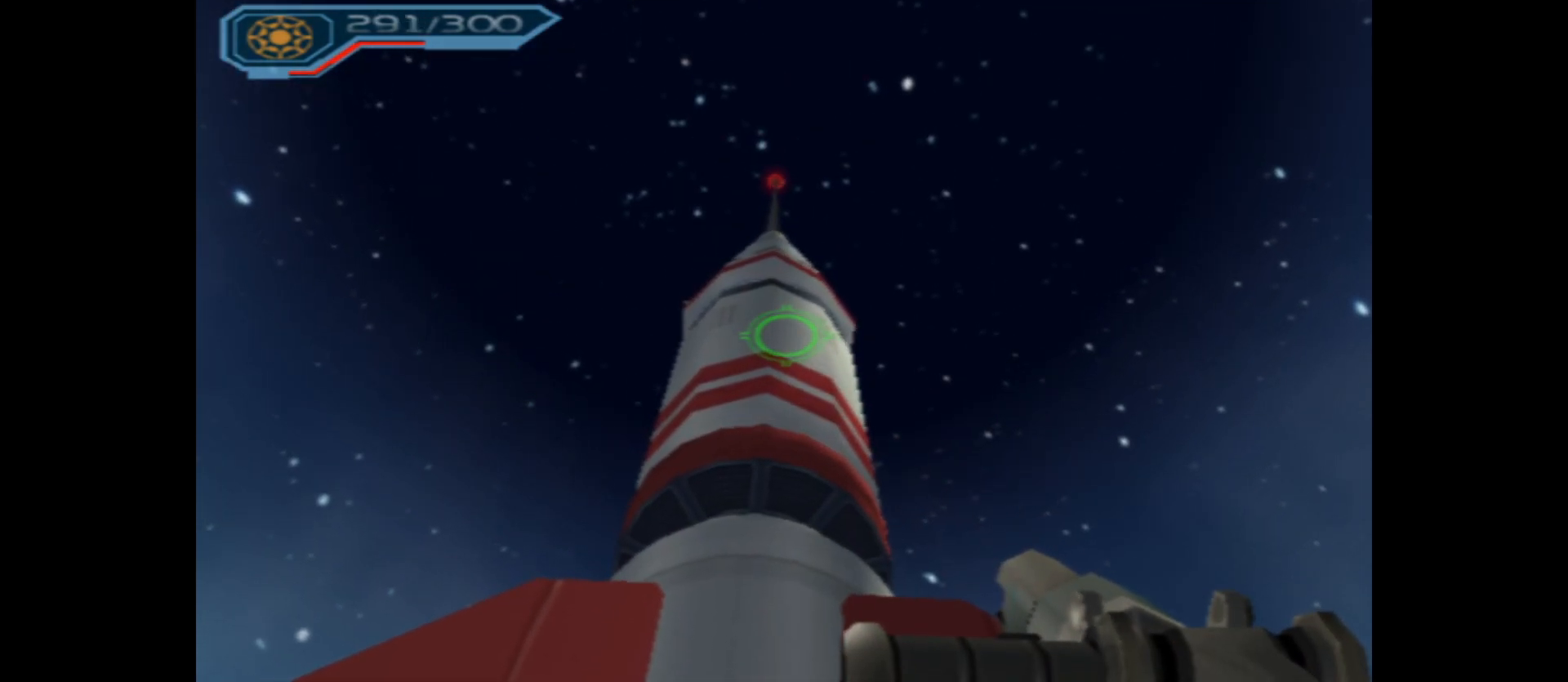
{"buttons": ["L1"], "left_stick": "center", "right_stick": "center", "events": [[200, "right_stick", "down"], [450, "right_stick", "center"]]}
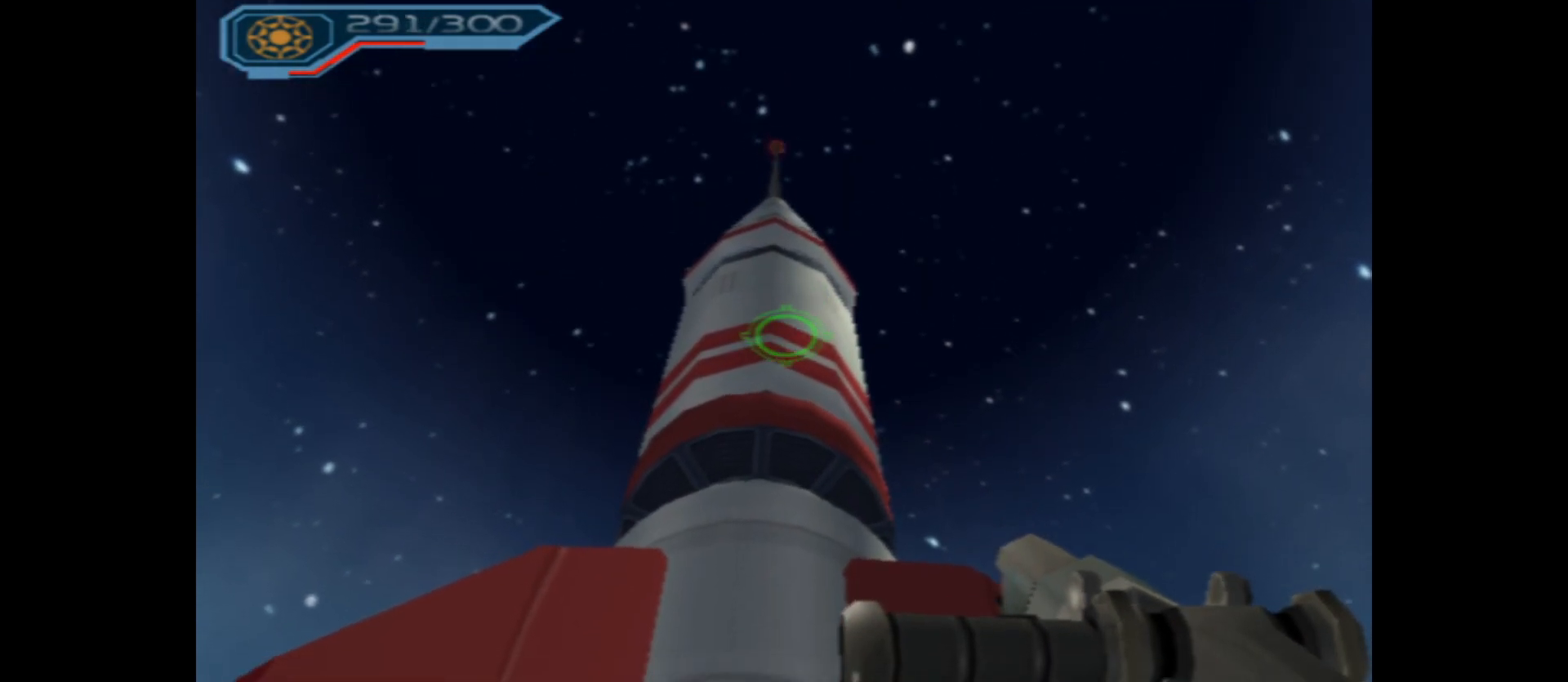
{"buttons": ["L1"], "left_stick": "center", "right_stick": "center", "events": [[283, "B", "down"], [433, "B", "up"]]}
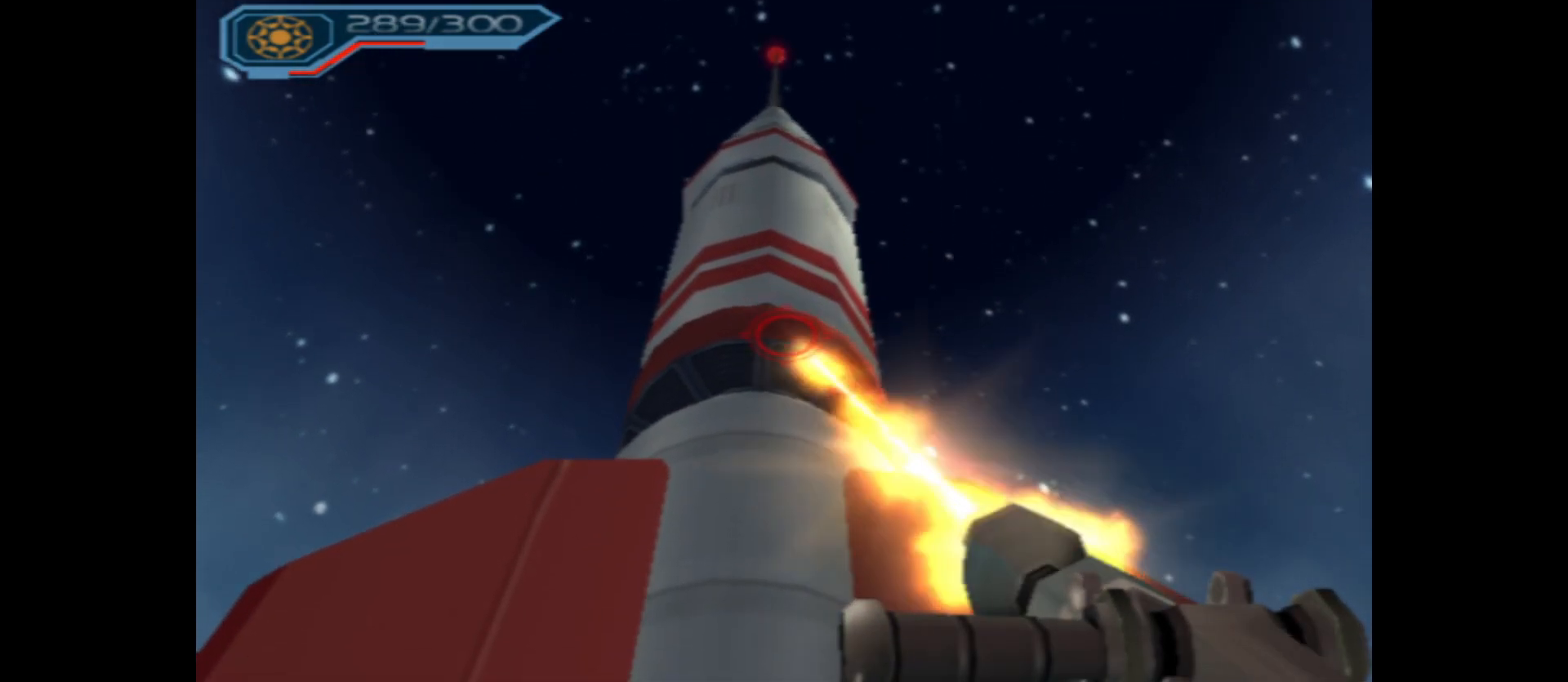
{"buttons": ["L1"], "left_stick": "center", "right_stick": "center", "events": []}
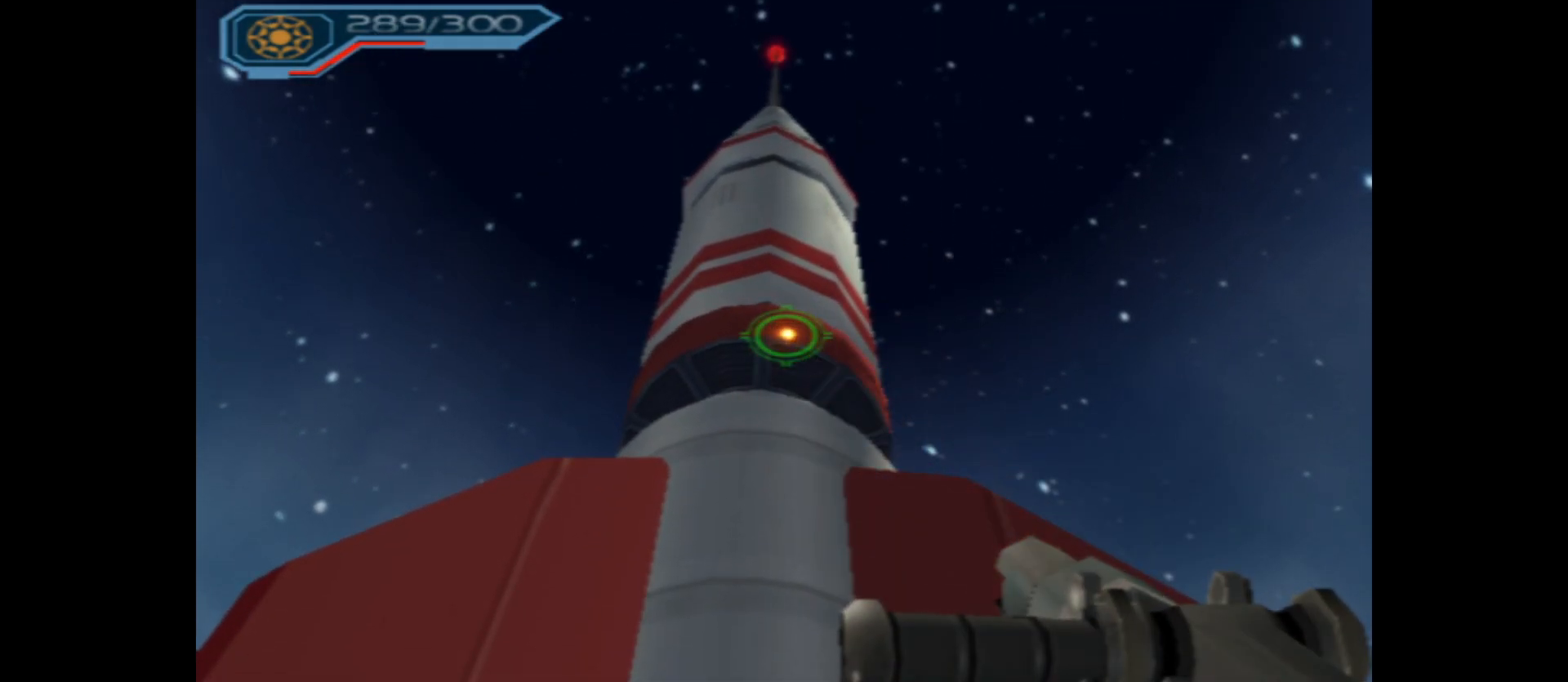
{"buttons": ["L1"], "left_stick": "center", "right_stick": "up", "events": [[150, "right_stick", "up"]]}
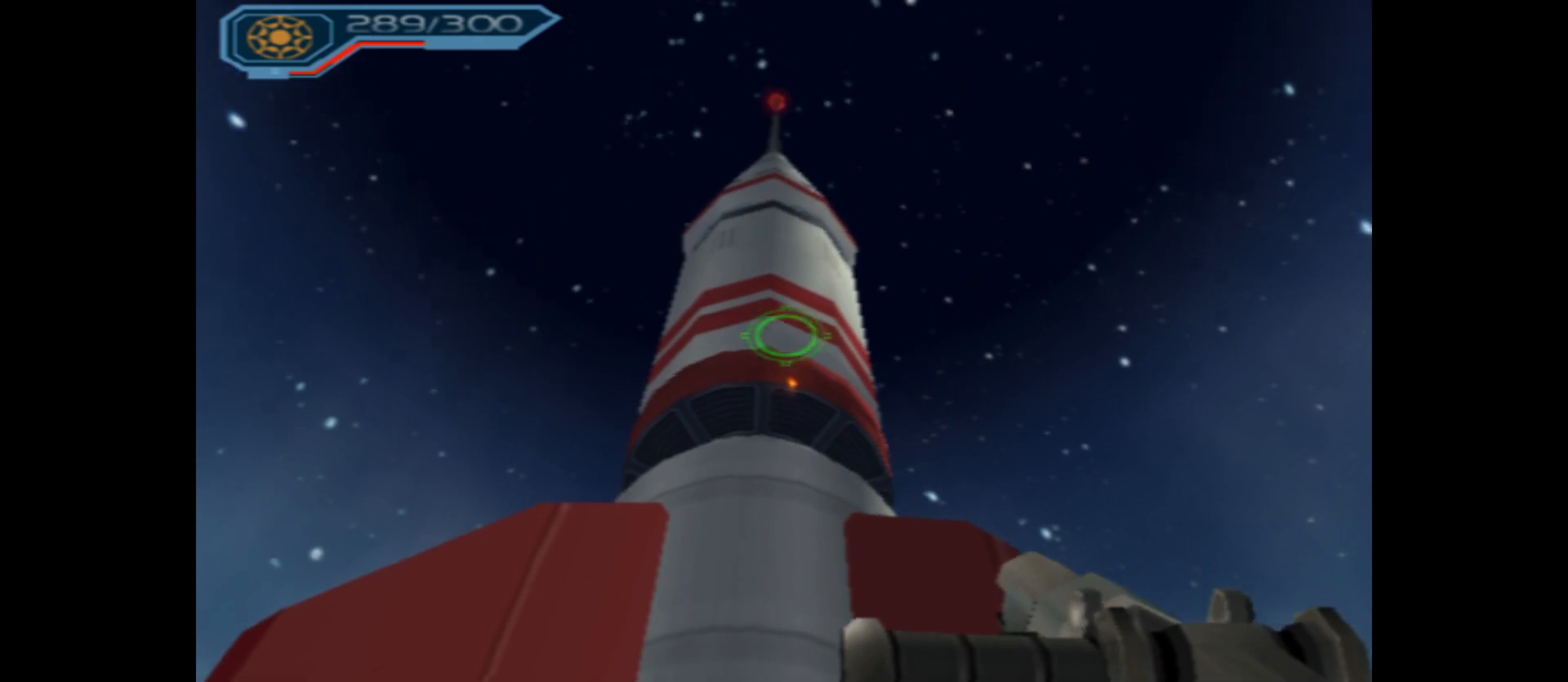
{"buttons": ["L1"], "left_stick": "center", "right_stick": "up", "events": [[100, "right_stick", "center"], [350, "right_stick", "up"]]}
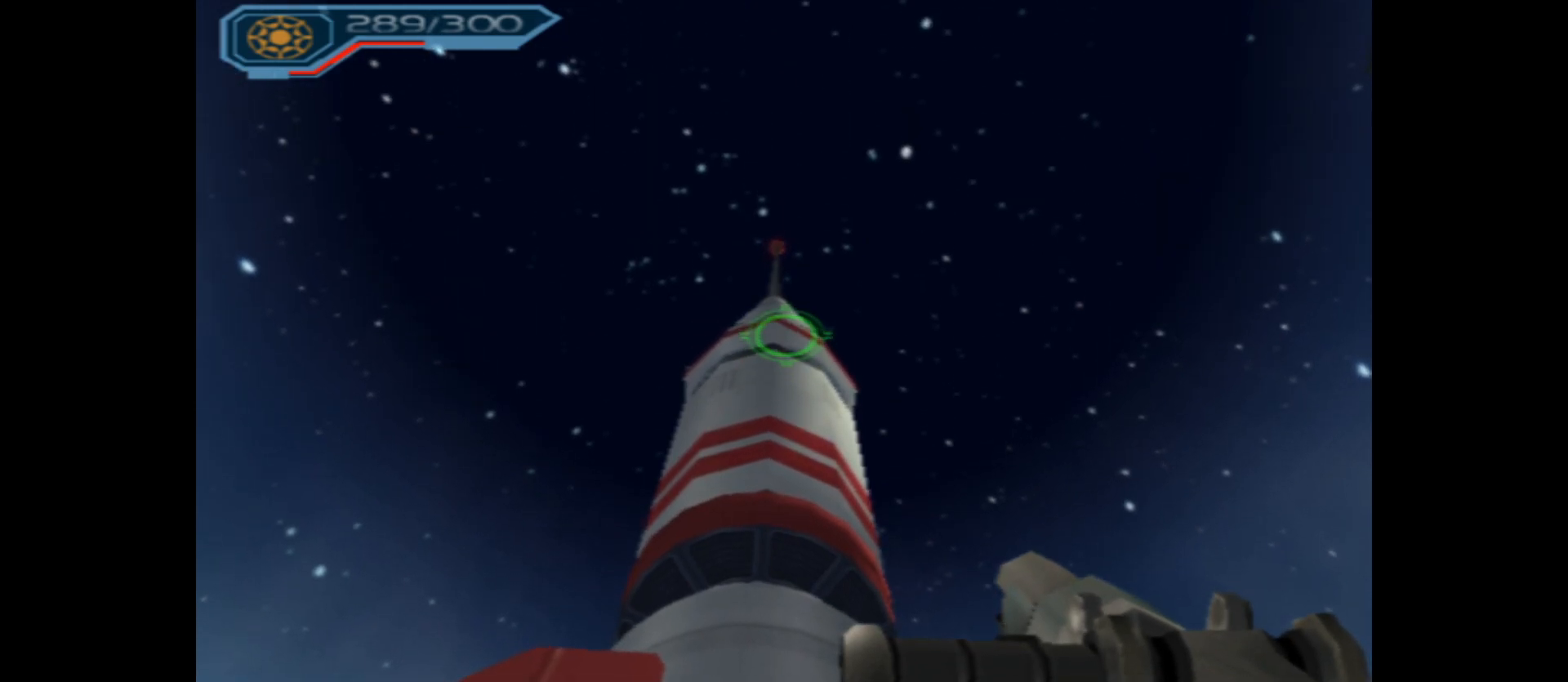
{"buttons": ["L1"], "left_stick": "center", "right_stick": "up-left", "events": [[83, "right_stick", "center"], [367, "right_stick", "up-left"]]}
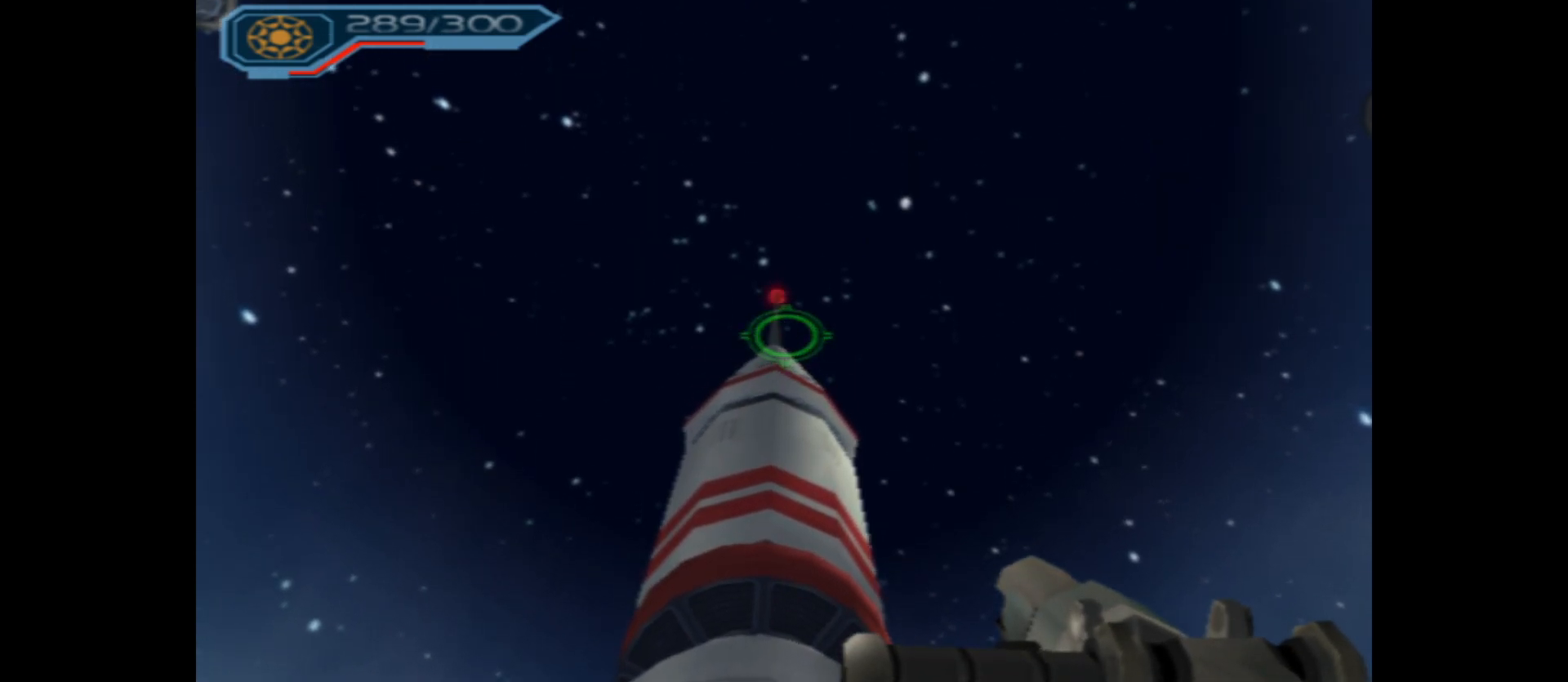
{"buttons": ["L1"], "left_stick": "center", "right_stick": "up", "events": [[33, "right_stick", "center"], [350, "right_stick", "up"]]}
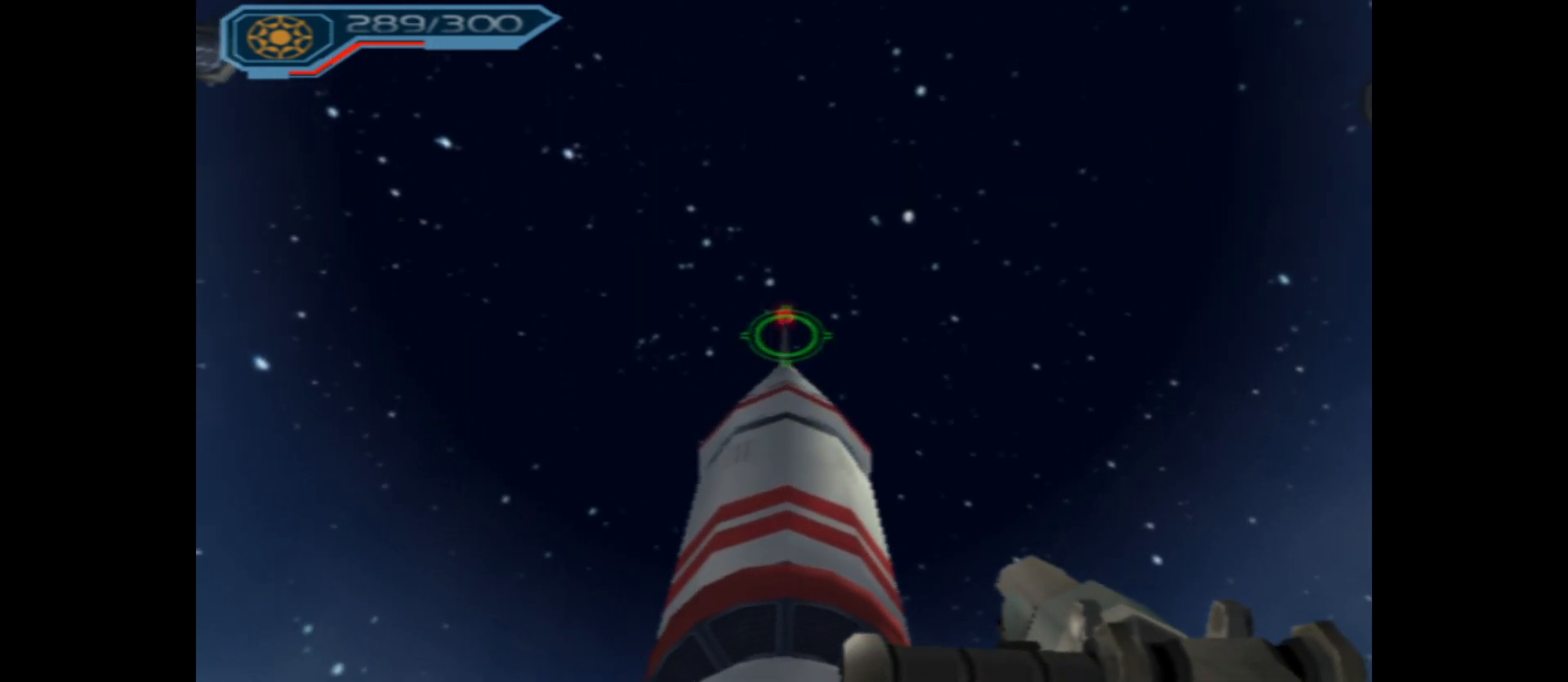
{"buttons": ["B", "L1"], "left_stick": "center", "right_stick": "center", "events": [[17, "right_stick", "center"], [483, "B", "down"]]}
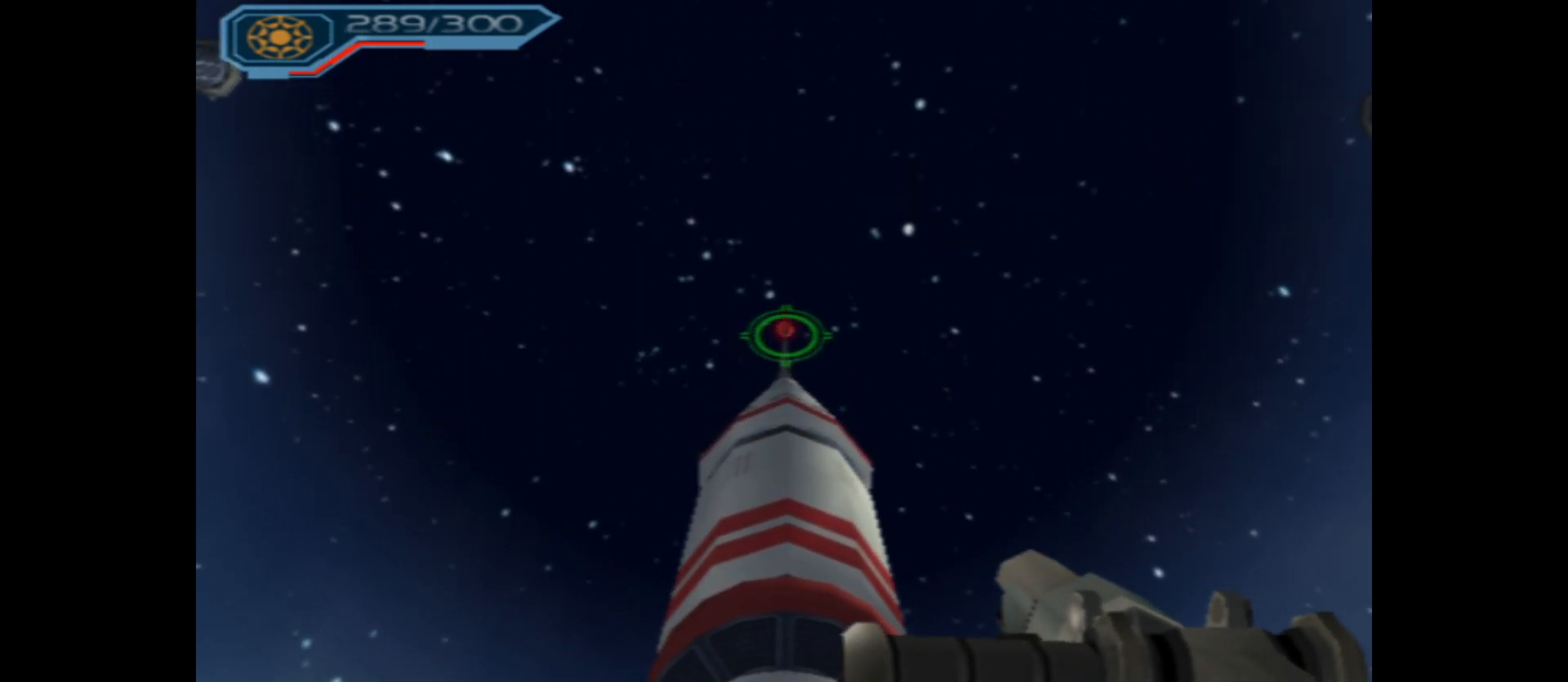
{"buttons": ["L1"], "left_stick": "center", "right_stick": "center", "events": [[133, "B", "up"]]}
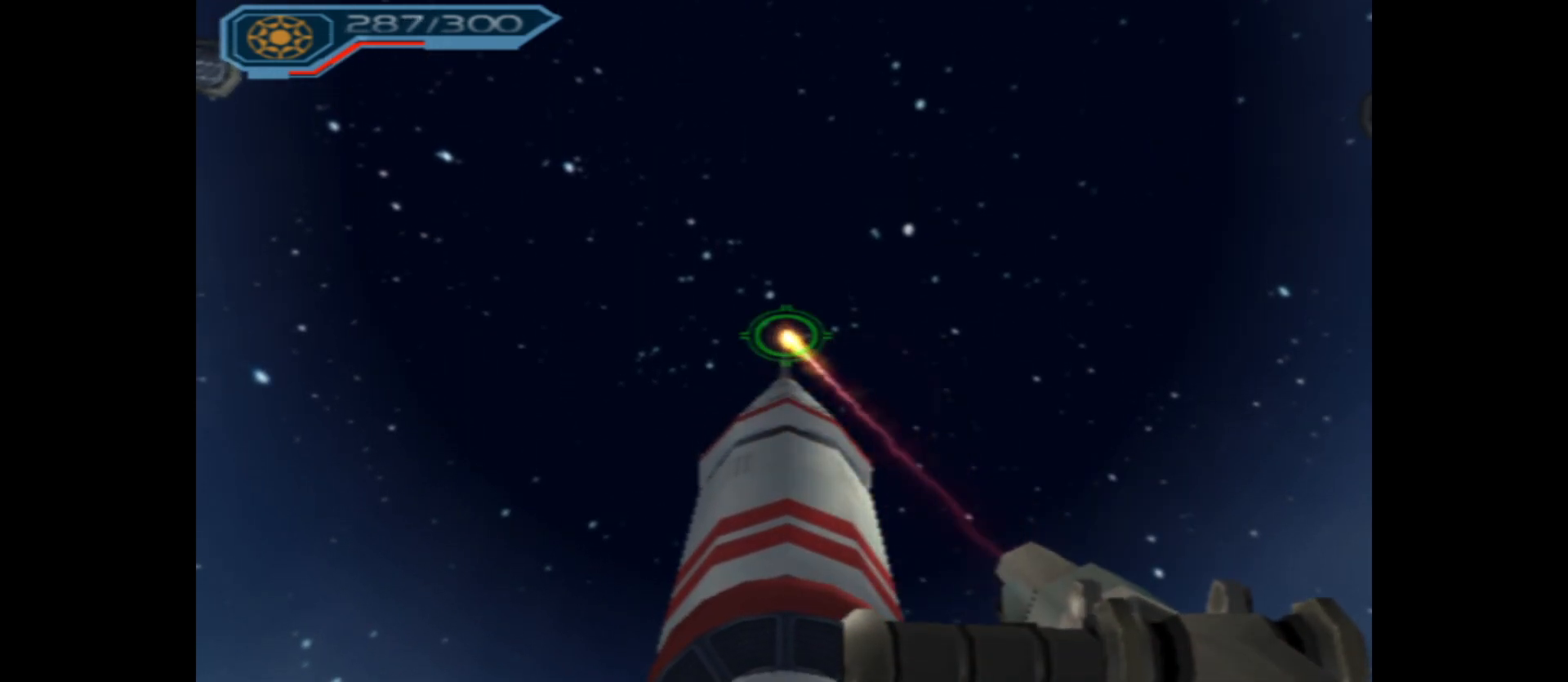
{"buttons": ["L1"], "left_stick": "center", "right_stick": "center", "events": []}
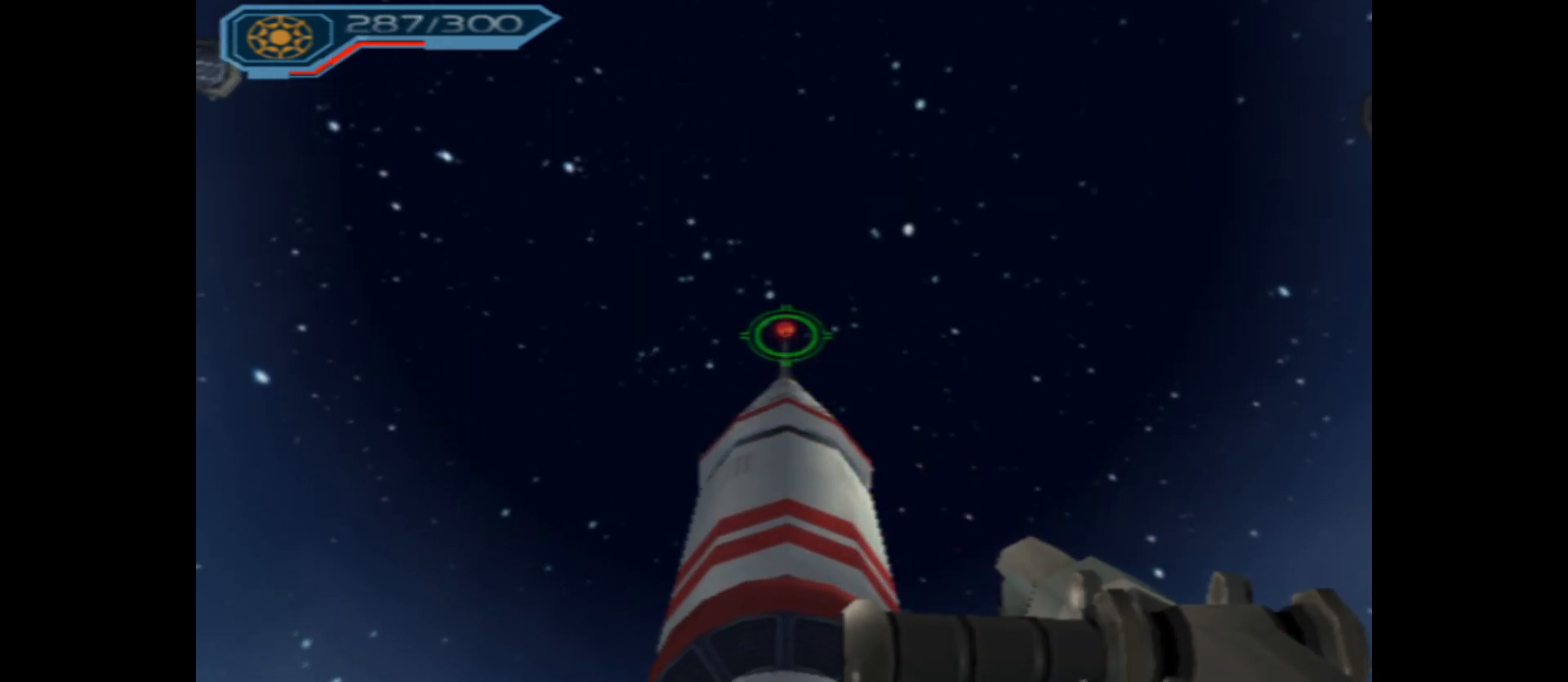
{"buttons": ["B", "L1"], "left_stick": "center", "right_stick": "center", "events": [[350, "B", "down"]]}
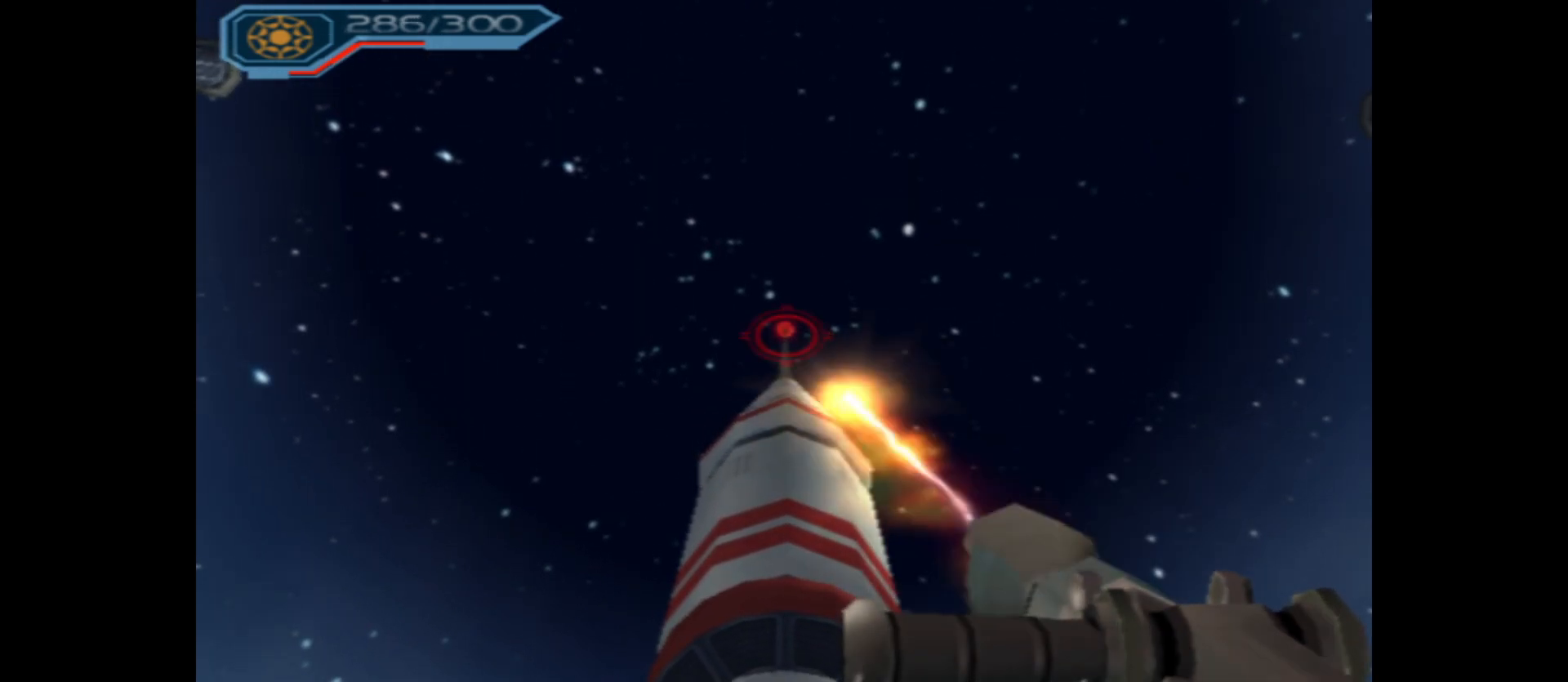
{"buttons": ["L1"], "left_stick": "center", "right_stick": "center", "events": [[450, "B", "up"]]}
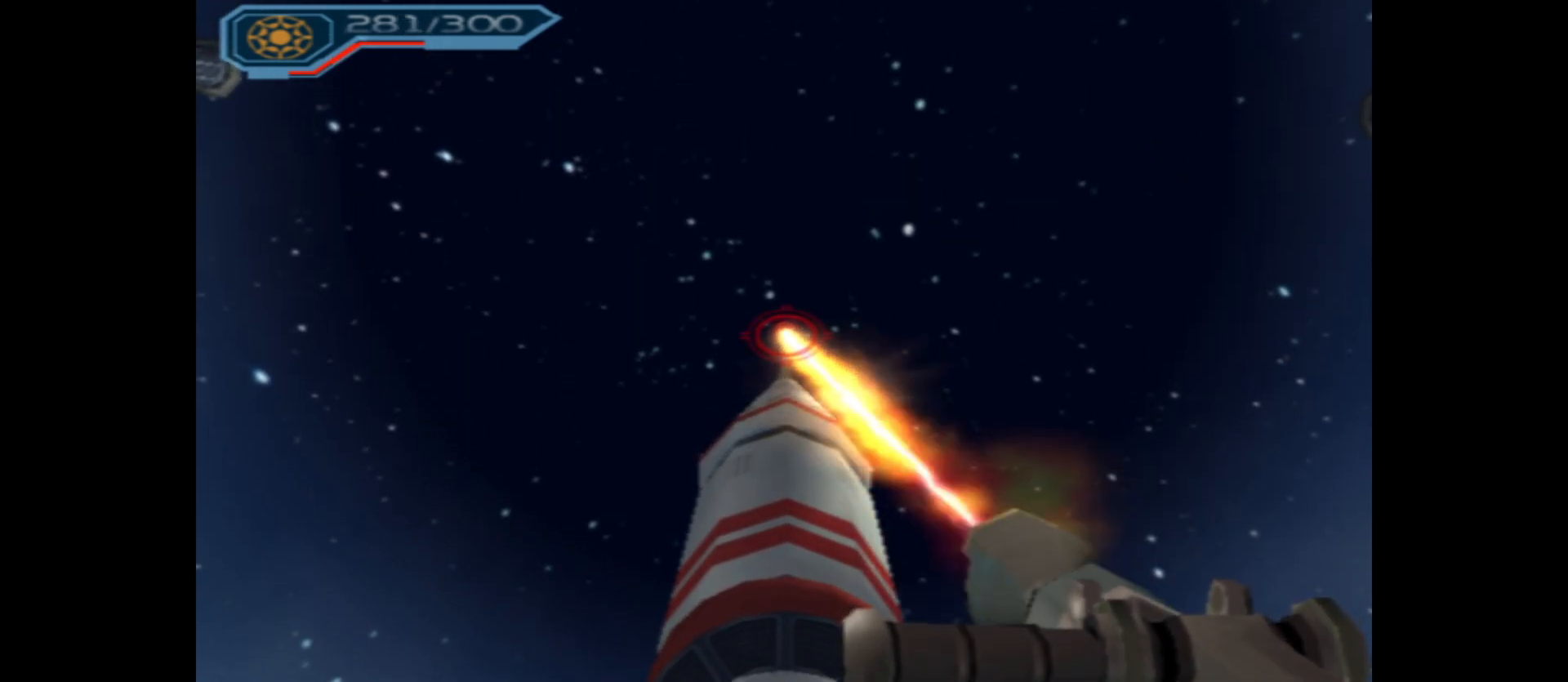
{"buttons": ["L1"], "left_stick": "center", "right_stick": "center", "events": []}
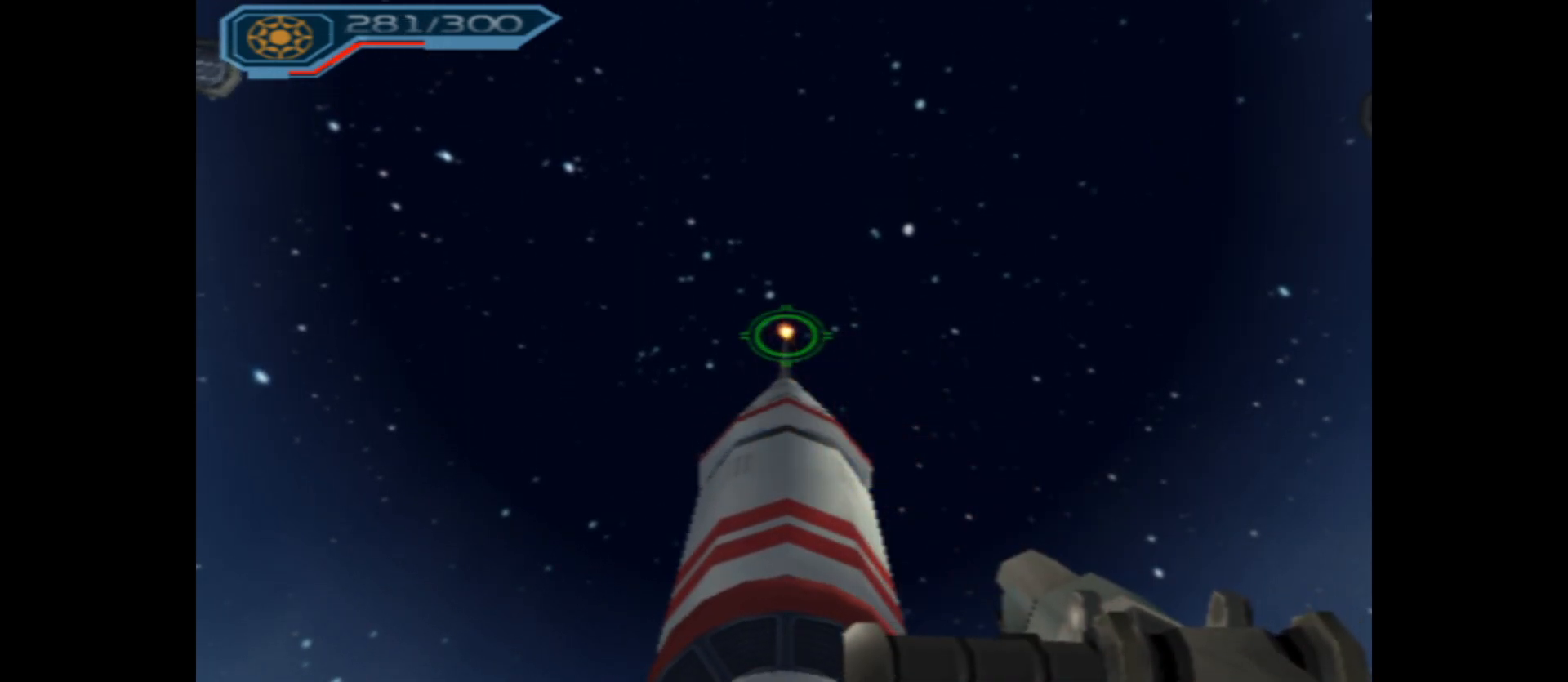
{"buttons": [], "left_stick": "center", "right_stick": "center", "events": [[400, "L1", "up"]]}
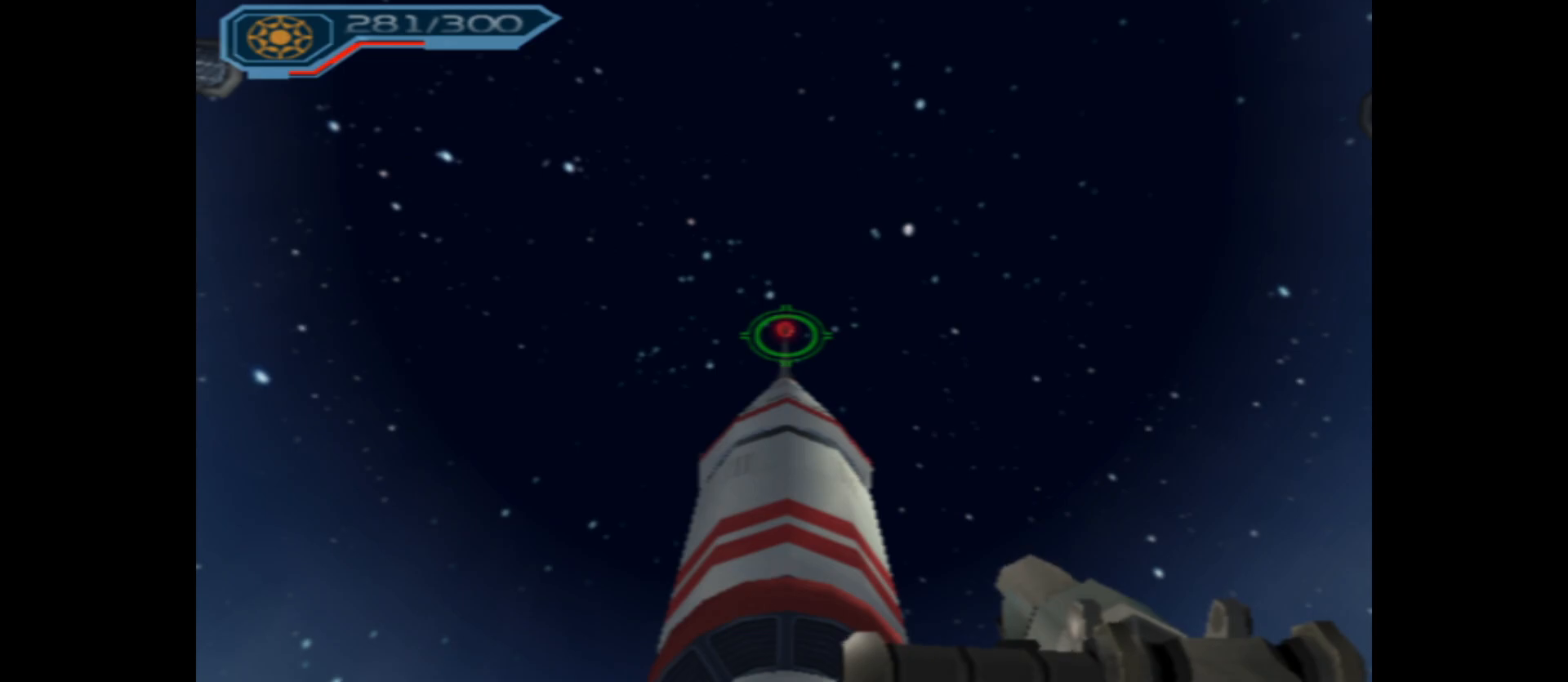
{"buttons": [], "left_stick": "center", "right_stick": "center", "events": [[167, "Y", "down"], [267, "Y", "up"]]}
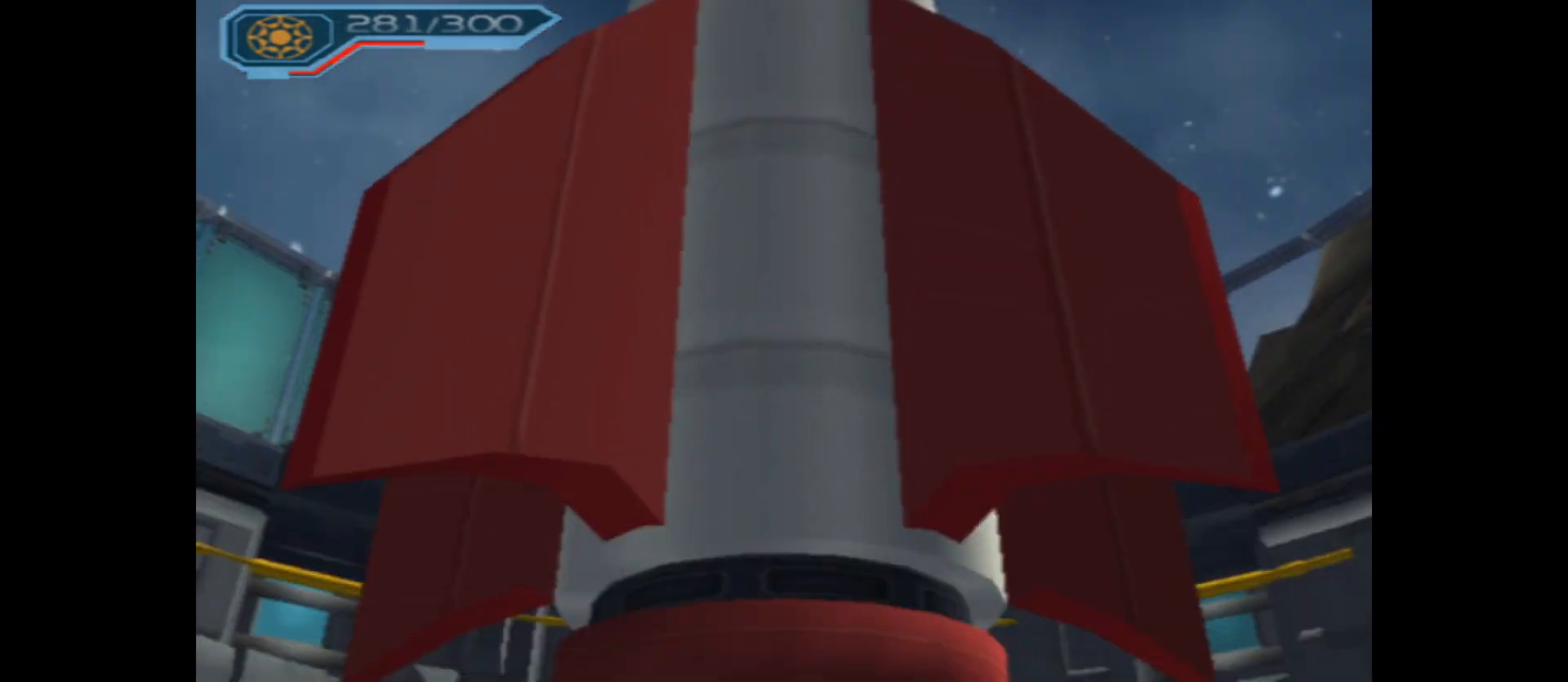
{"buttons": [], "left_stick": "right", "right_stick": "right", "events": [[467, "left_stick", "right"], [467, "right_stick", "right"]]}
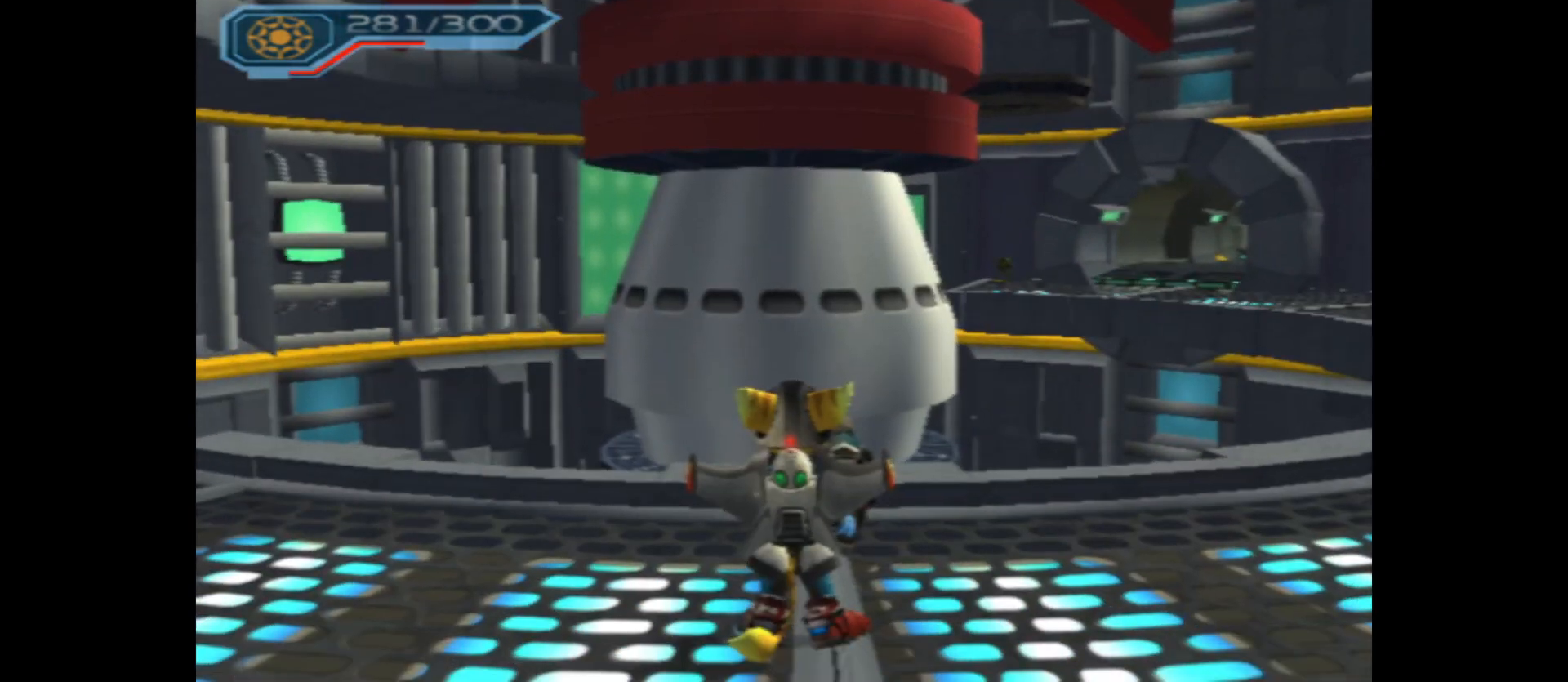
{"buttons": [], "left_stick": "up", "right_stick": "down-right", "events": [[217, "right_stick", "down-right"], [267, "left_stick", "up-right"], [467, "left_stick", "up"]]}
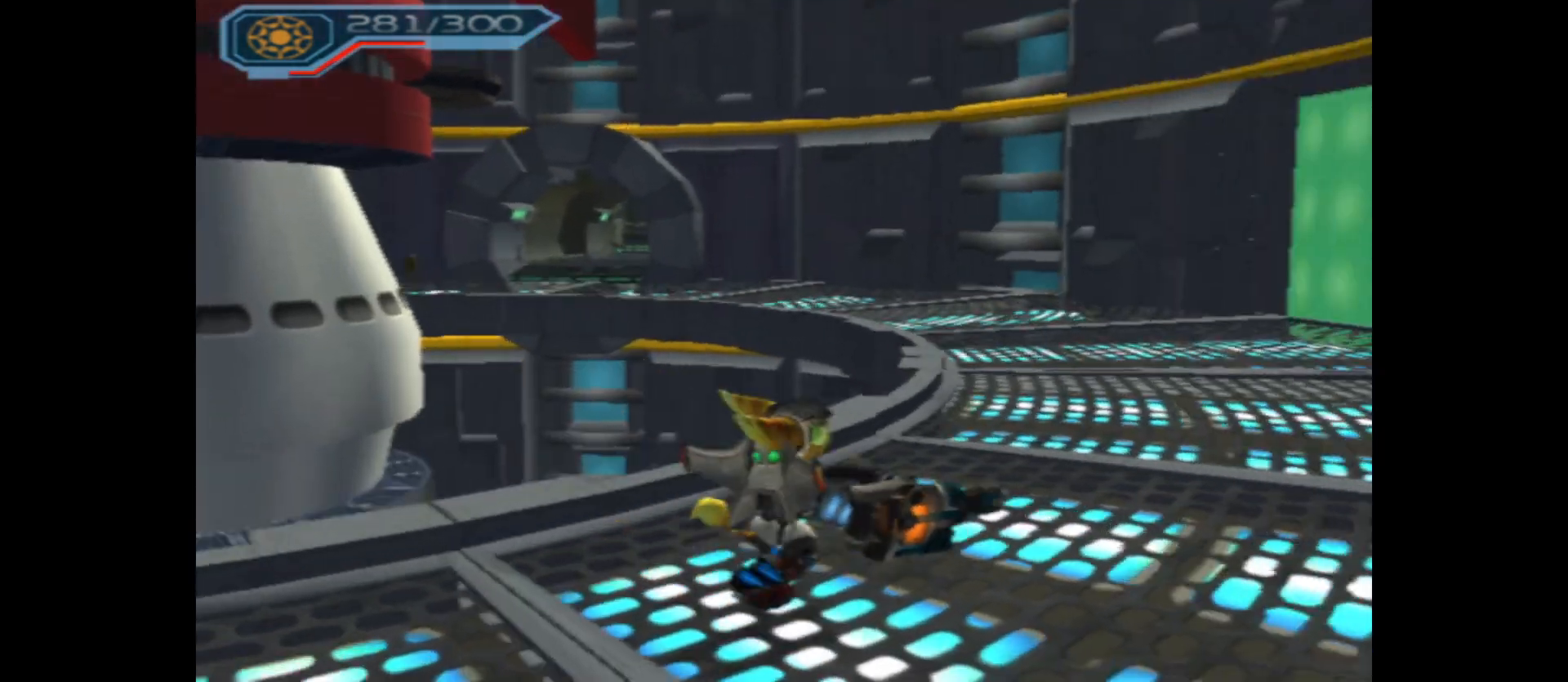
{"buttons": [], "left_stick": "left", "right_stick": "down", "events": [[167, "left_stick", "center"], [383, "right_stick", "down"], [450, "left_stick", "left"]]}
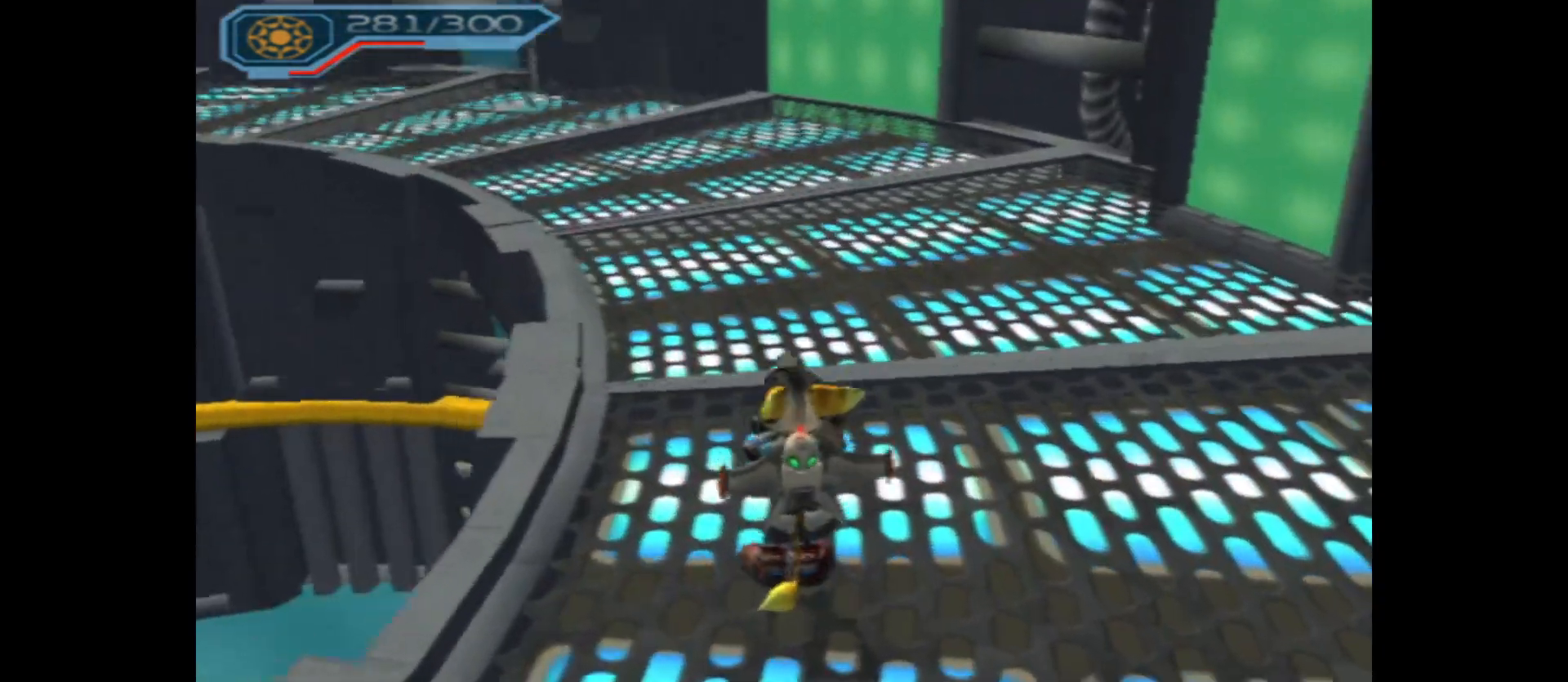
{"buttons": [], "left_stick": "up-right", "right_stick": "up", "events": [[50, "right_stick", "down-left"], [117, "left_stick", "center"], [367, "right_stick", "center"], [417, "right_stick", "up"], [483, "left_stick", "up-right"]]}
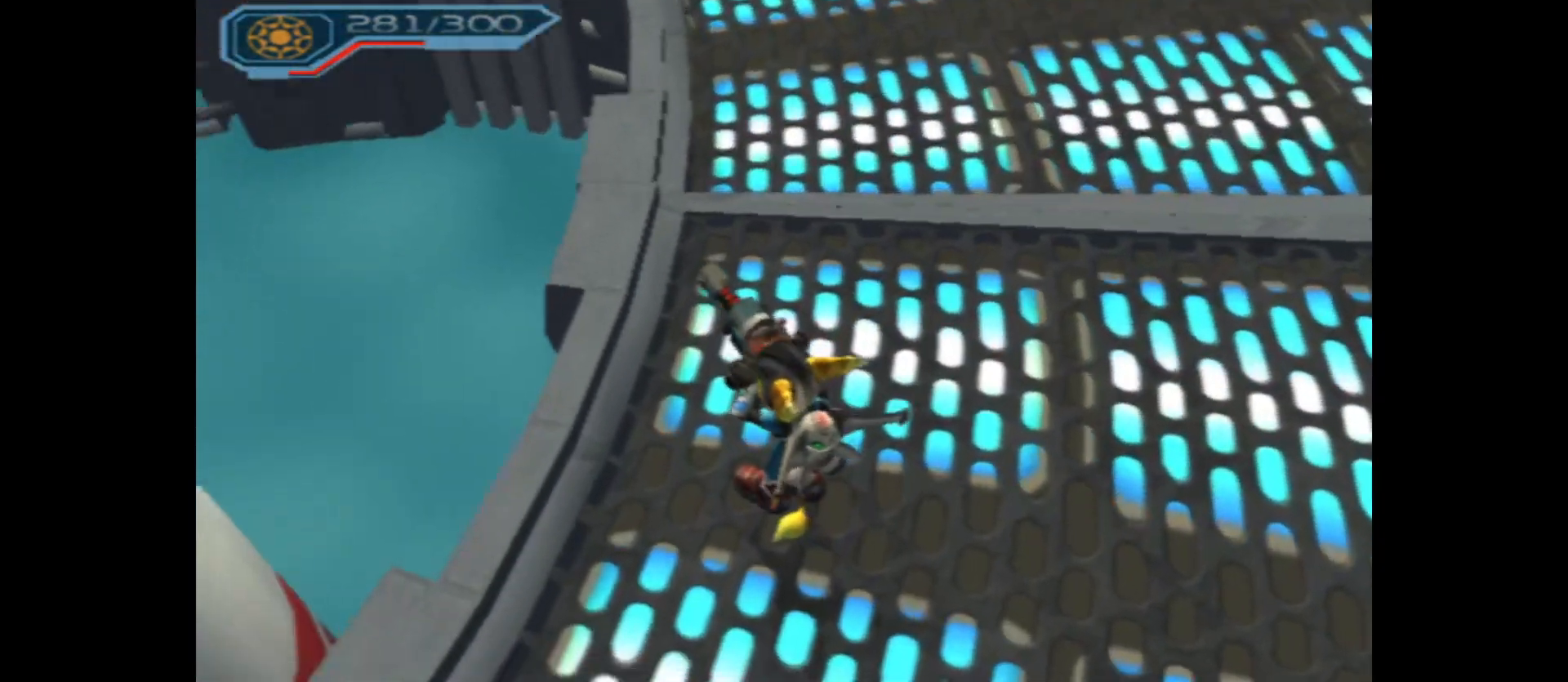
{"buttons": [], "left_stick": "up-right", "right_stick": "left", "events": [[350, "right_stick", "center"], [483, "right_stick", "left"]]}
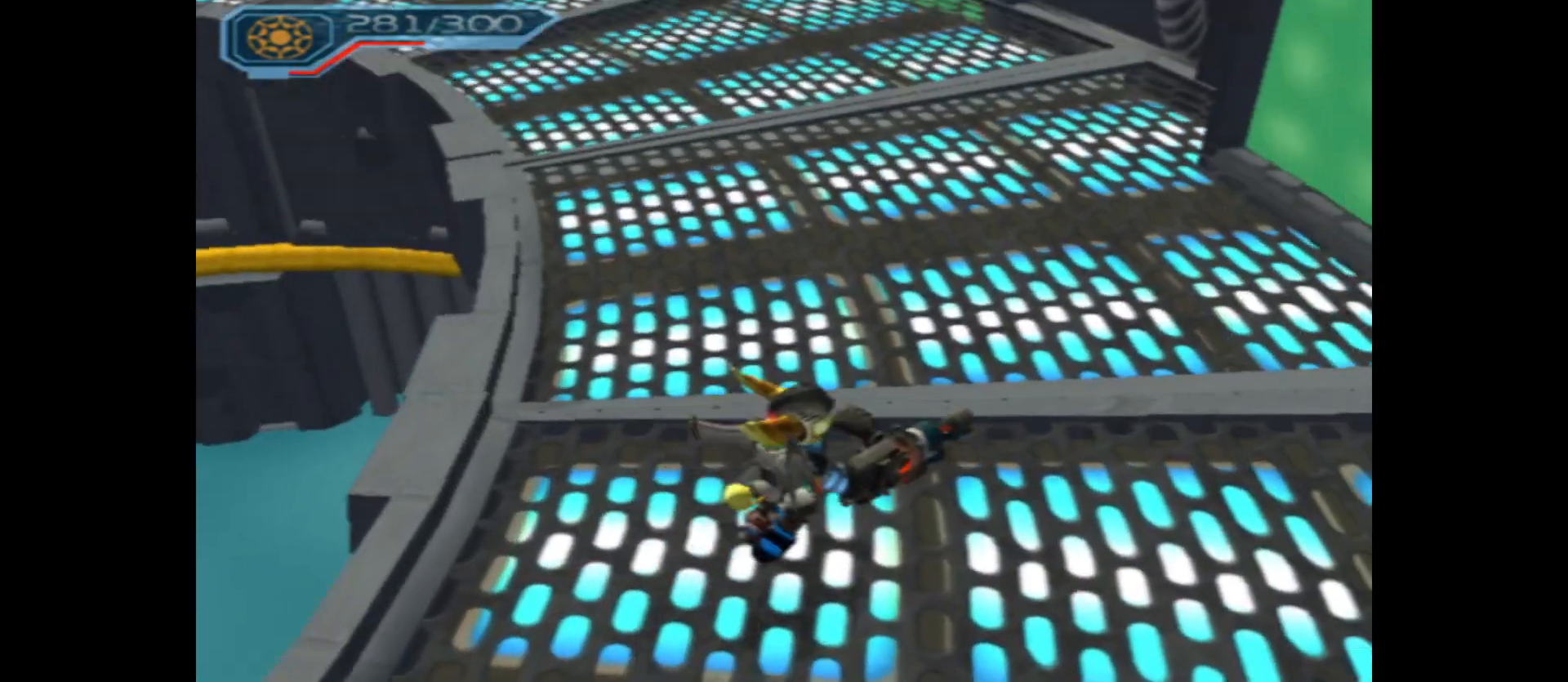
{"buttons": [], "left_stick": "up", "right_stick": "left", "events": [[83, "left_stick", "up"]]}
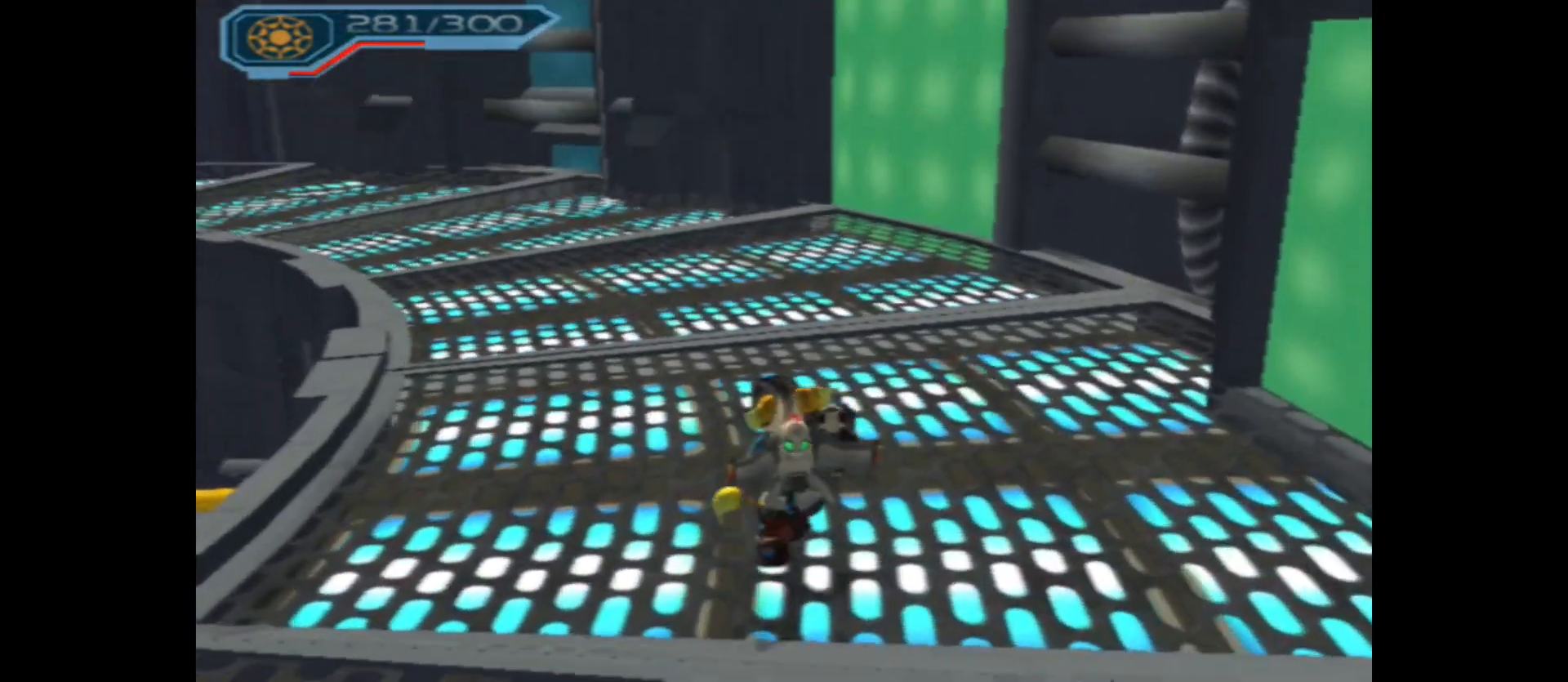
{"buttons": [], "left_stick": "up", "right_stick": "left", "events": []}
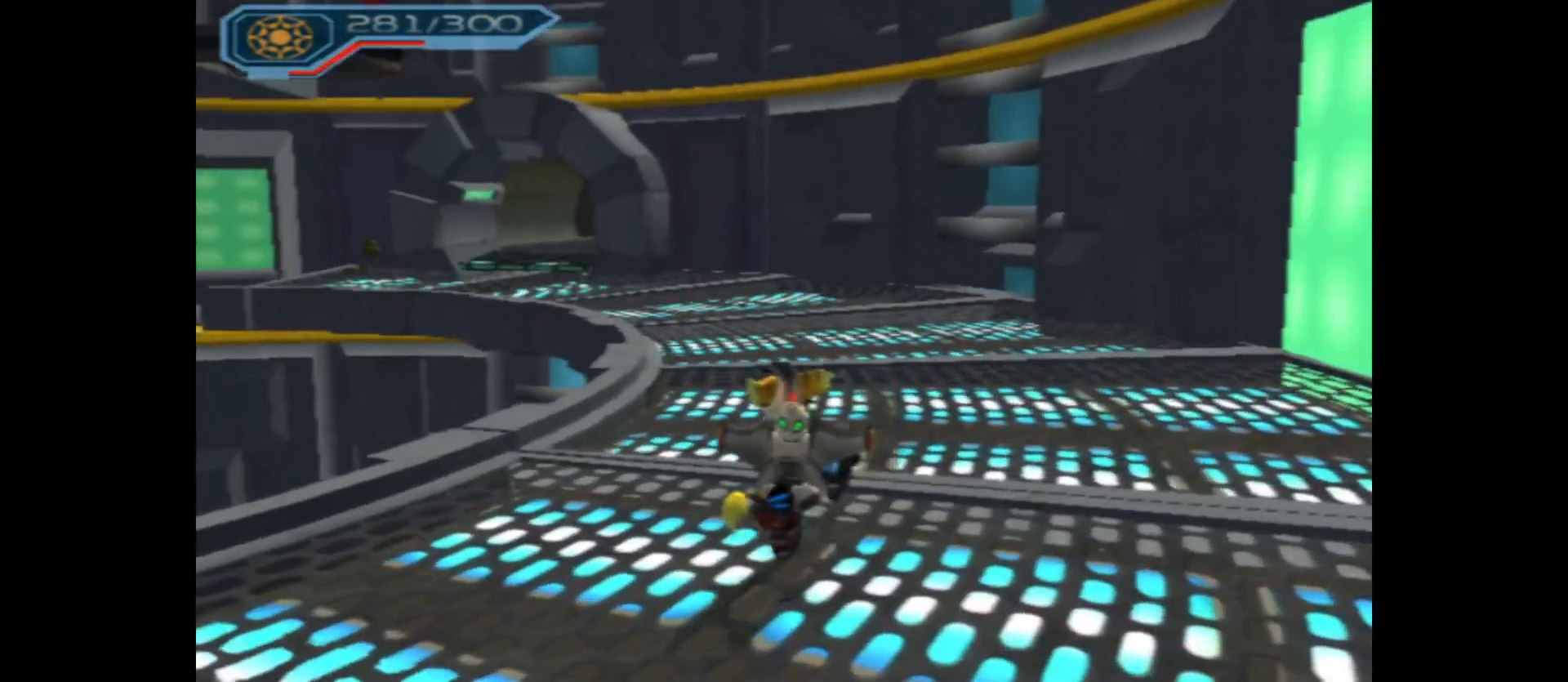
{"buttons": [], "left_stick": "right", "right_stick": "left", "events": [[467, "left_stick", "right"]]}
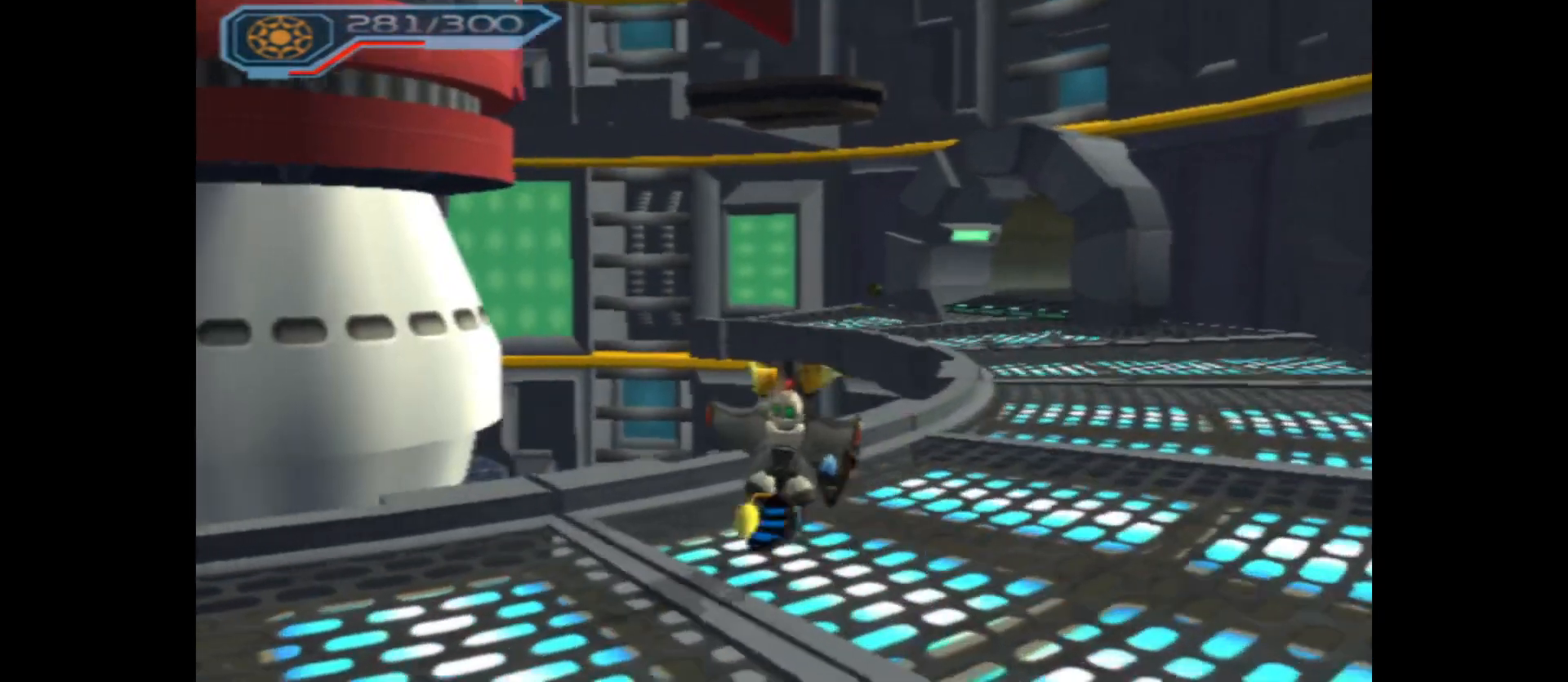
{"buttons": [], "left_stick": "up-right", "right_stick": "left", "events": [[483, "left_stick", "up-right"]]}
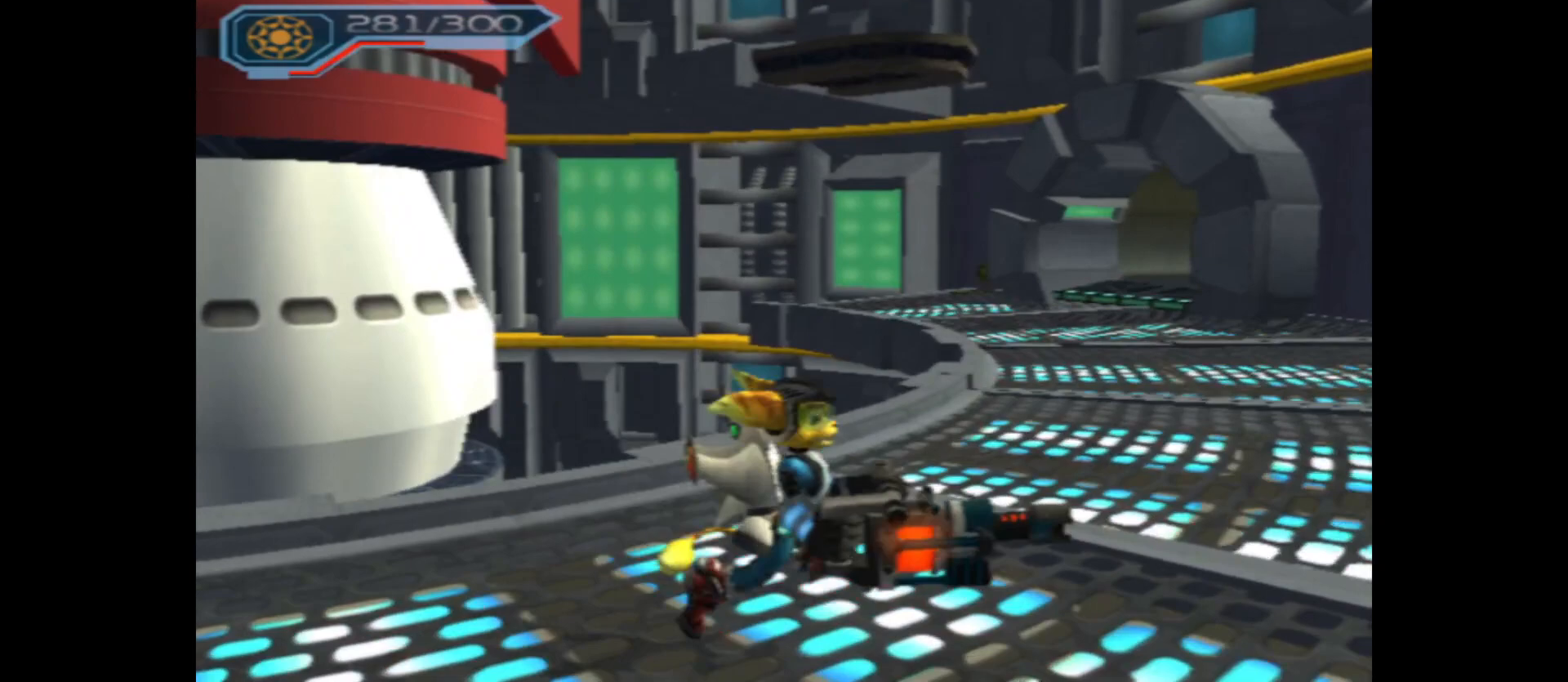
{"buttons": [], "left_stick": "up-right", "right_stick": "up", "events": [[183, "right_stick", "up"]]}
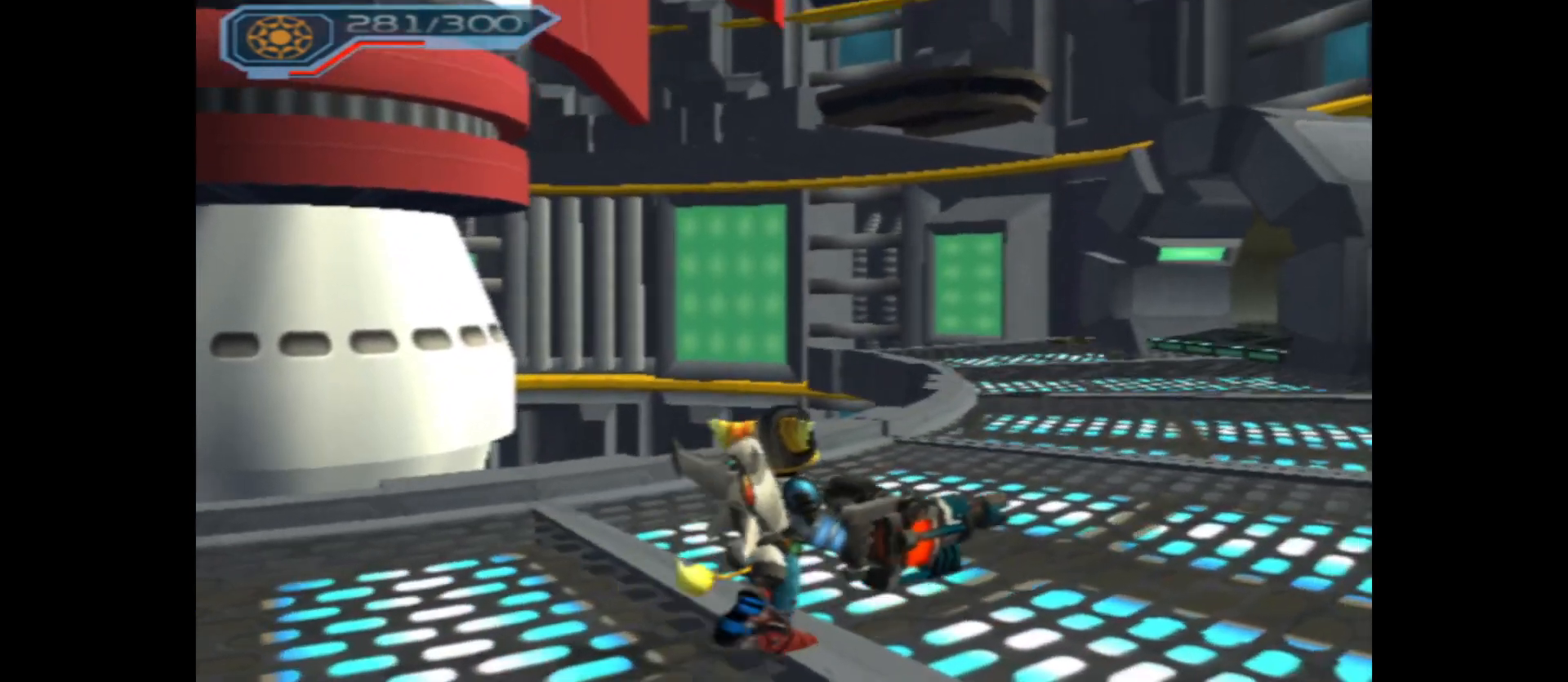
{"buttons": [], "left_stick": "up", "right_stick": "center", "events": [[167, "left_stick", "up"], [167, "right_stick", "center"]]}
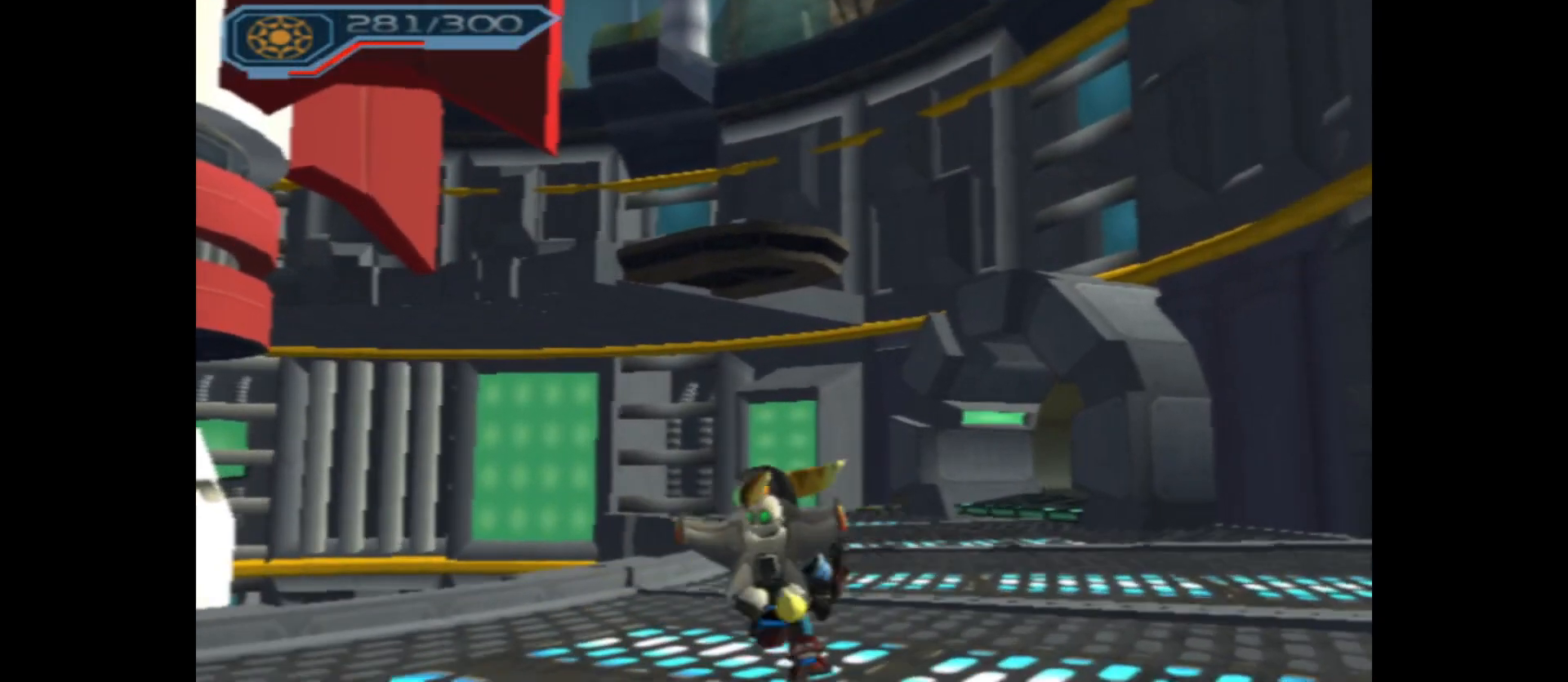
{"buttons": [], "left_stick": "up", "right_stick": "center", "events": []}
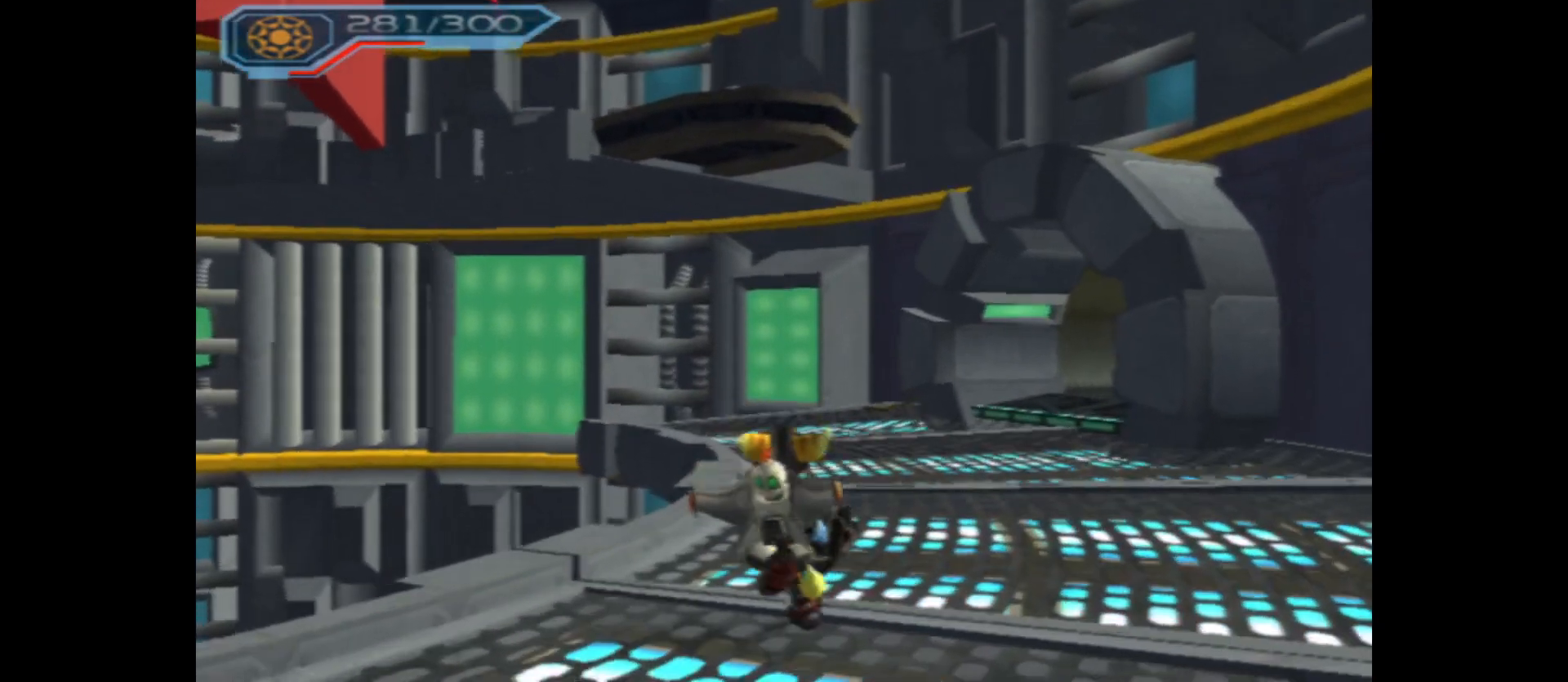
{"buttons": [], "left_stick": "up", "right_stick": "up-left", "events": [[250, "right_stick", "left"], [333, "right_stick", "up-left"]]}